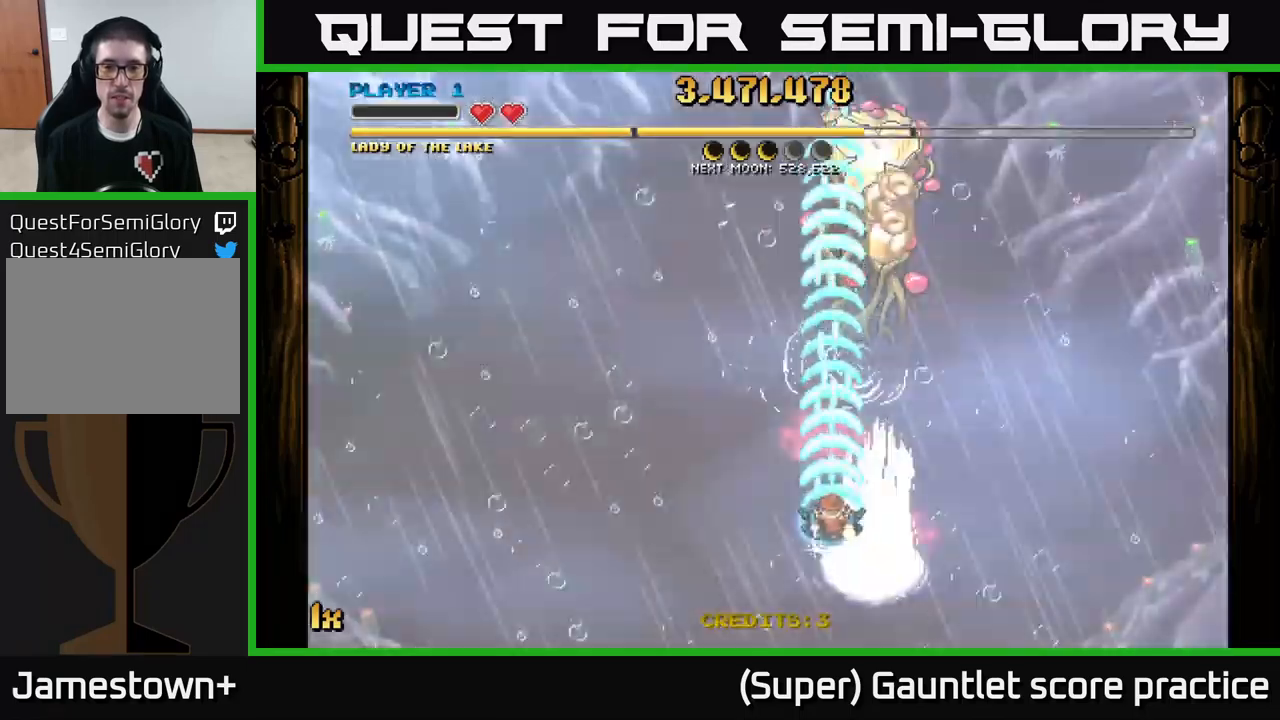
Gameplay with a controller (Xbox layout); each line is a JSON object with the inputs held at the frame after it. "events" lists button and stick changes between this image and that frame as [ms after this image, input, new state], when the widget could be followed in between. Not read: right_stick.
{"buttons": ["A"], "left_stick": "up", "events": [[33, "left_stick", "up-right"], [183, "left_stick", "up"]]}
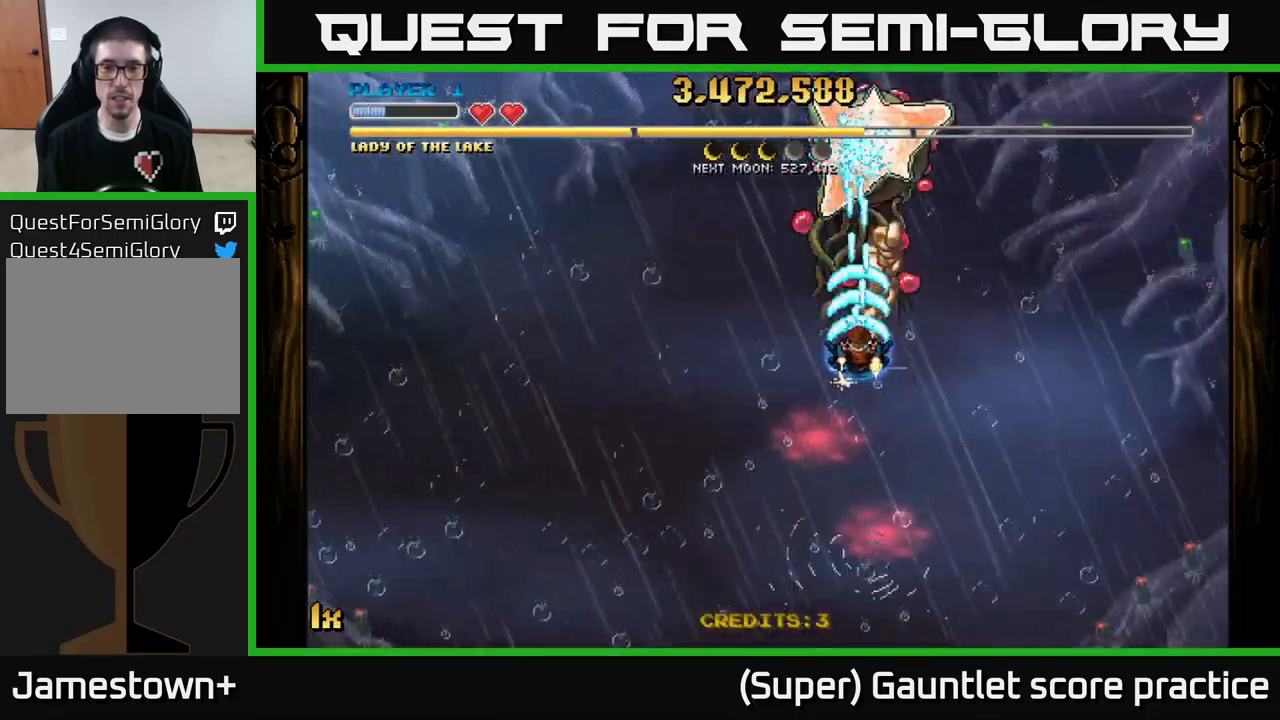
{"buttons": ["A"], "left_stick": "down-left", "events": [[216, "left_stick", "down"], [433, "left_stick", "down-left"]]}
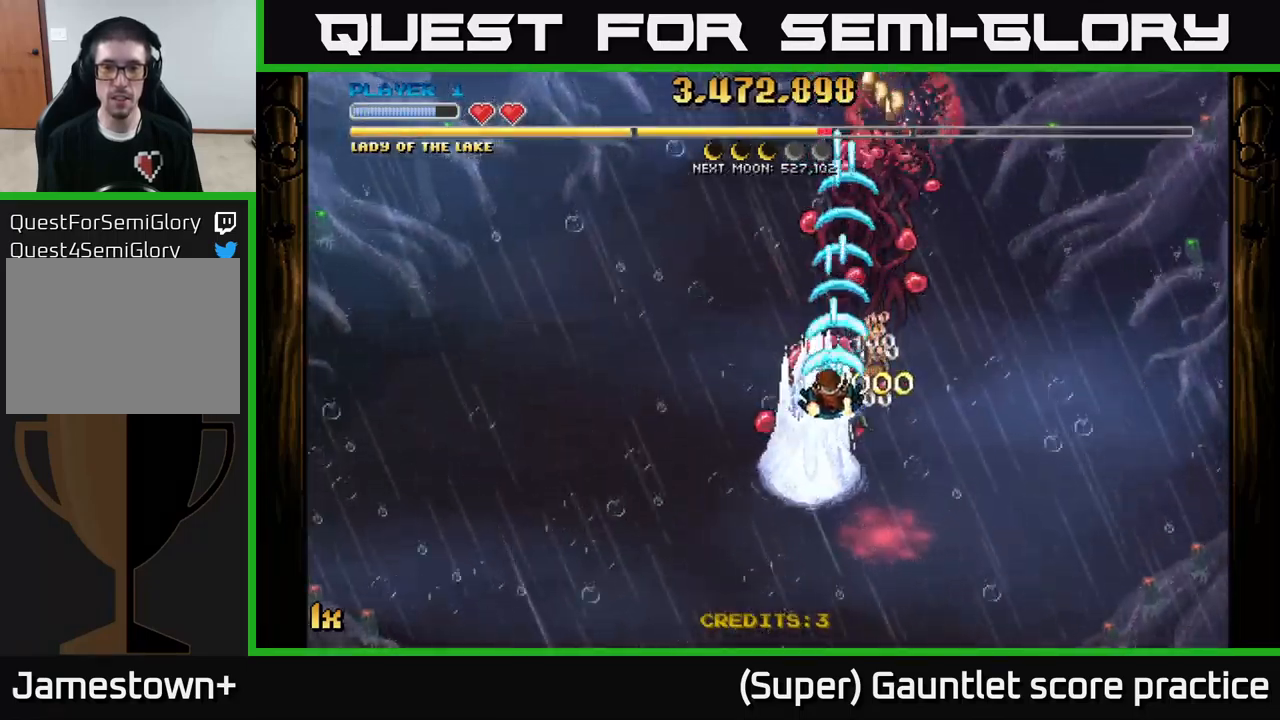
{"buttons": ["A"], "left_stick": "down", "events": [[116, "left_stick", "down"]]}
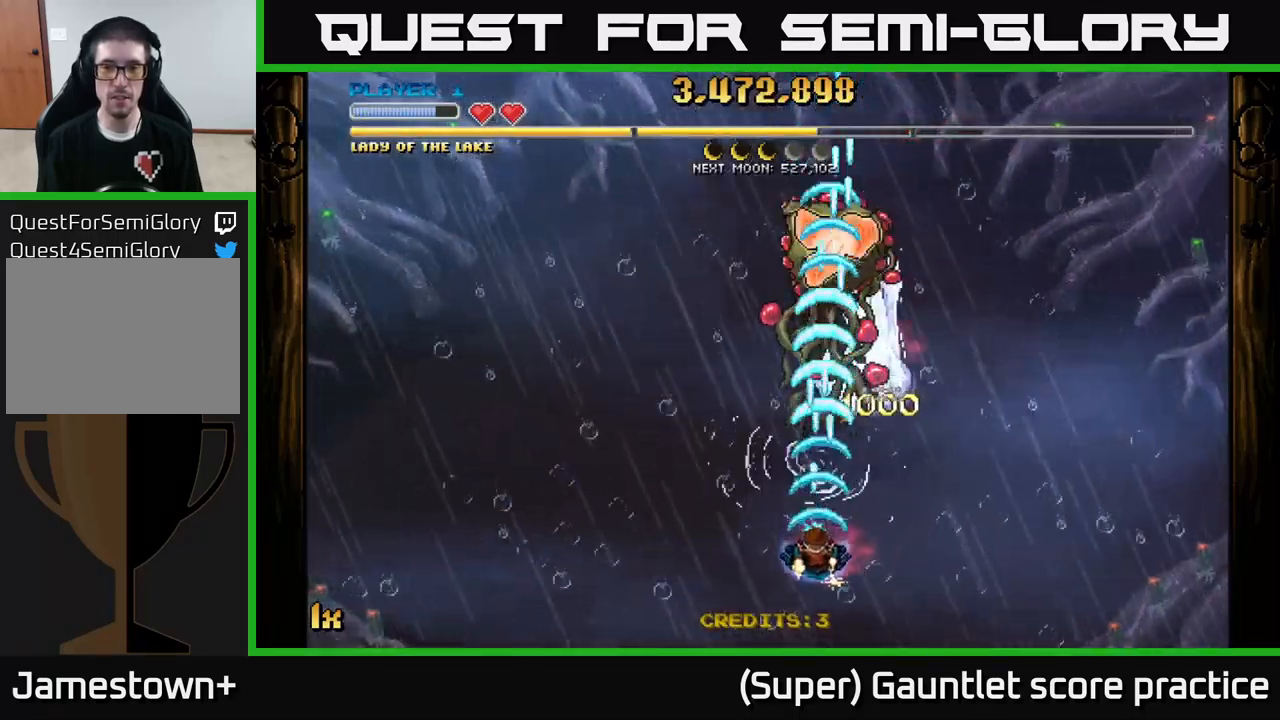
{"buttons": ["A"], "left_stick": "up", "events": [[83, "left_stick", "center"], [216, "left_stick", "up"]]}
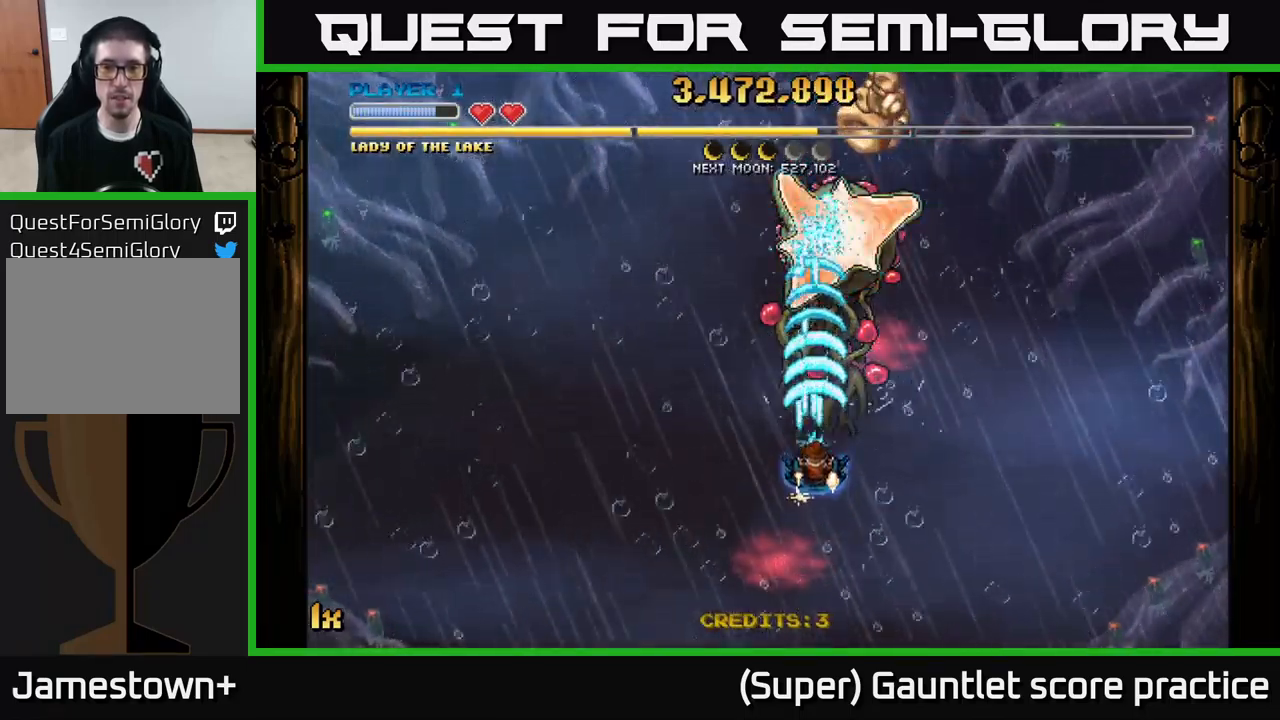
{"buttons": ["A", "X"], "left_stick": "up-left", "events": [[83, "left_stick", "center"], [150, "left_stick", "down"], [433, "left_stick", "up-left"], [466, "X", "down"]]}
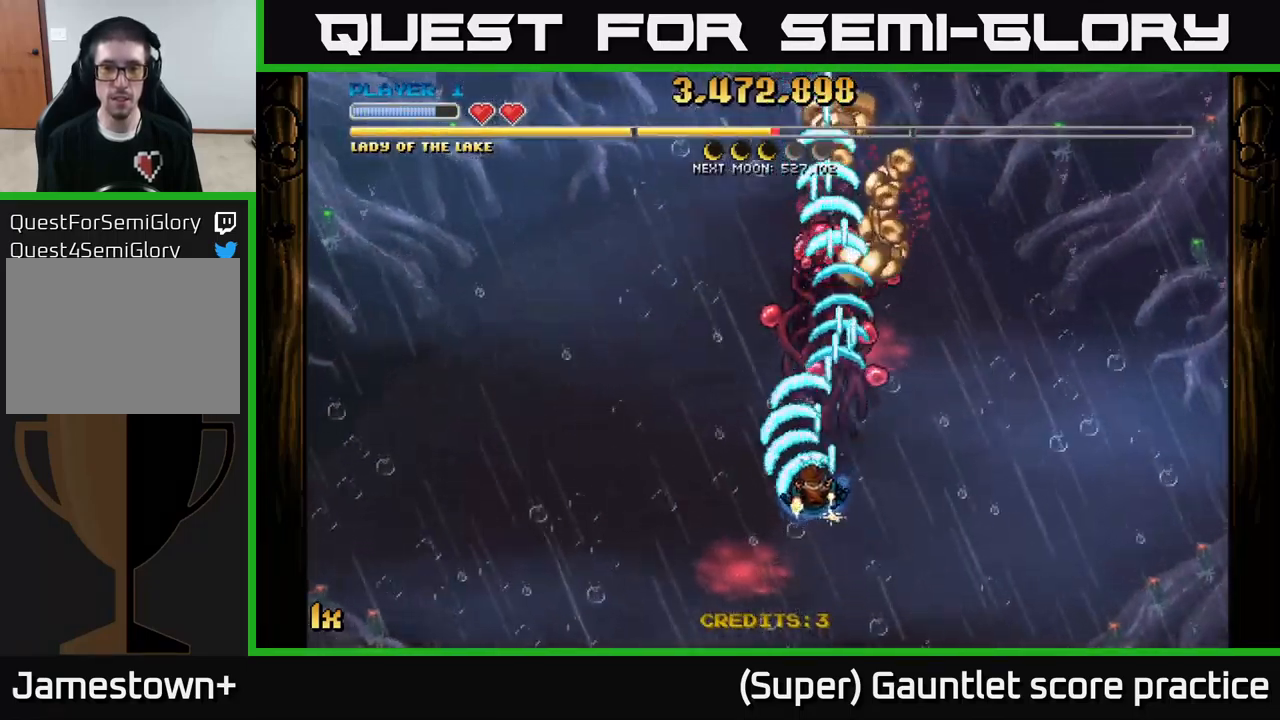
{"buttons": ["A"], "left_stick": "center", "events": [[50, "X", "up"], [150, "left_stick", "right"], [333, "left_stick", "center"]]}
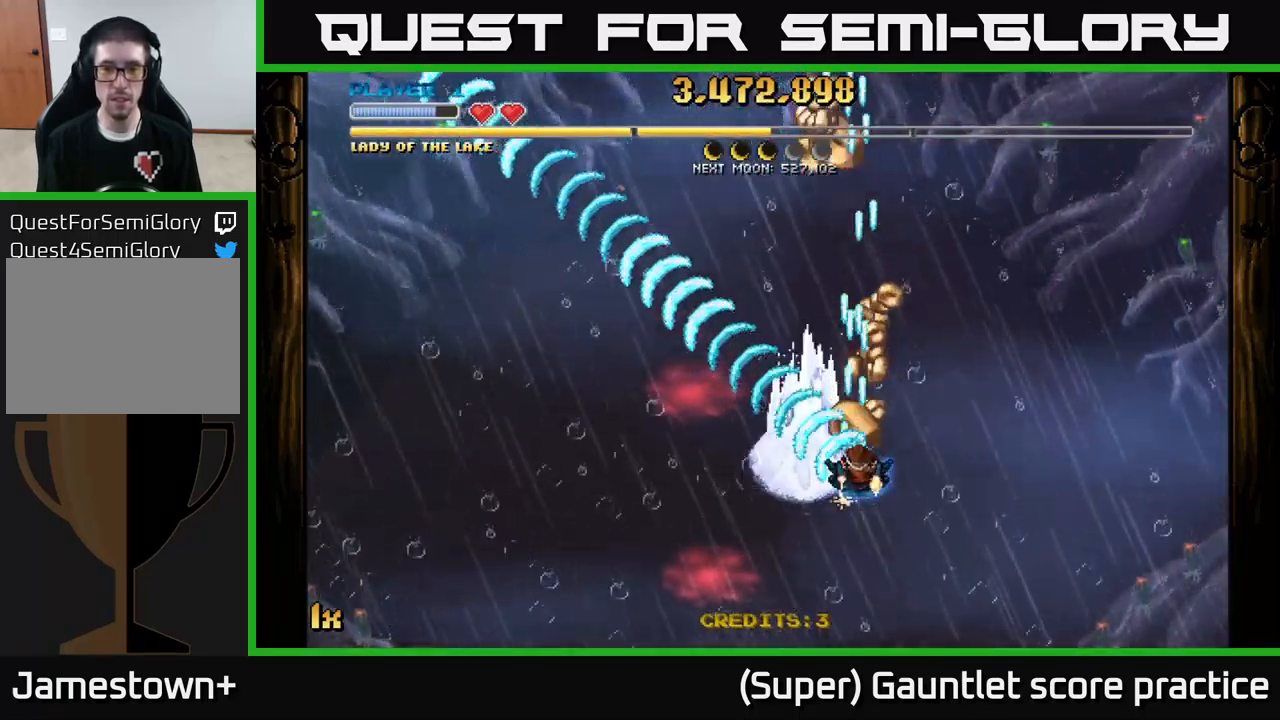
{"buttons": ["A"], "left_stick": "center", "events": []}
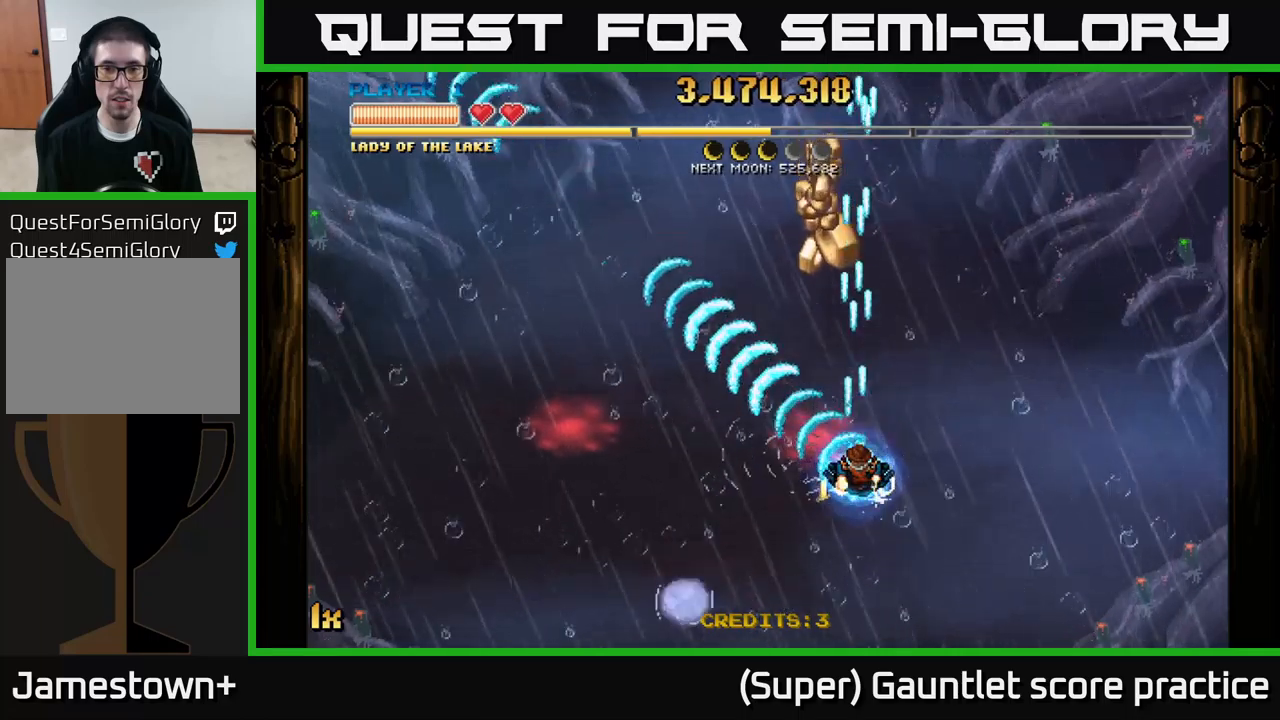
{"buttons": ["A"], "left_stick": "up-right", "events": [[133, "left_stick", "down"], [300, "left_stick", "down-right"], [500, "left_stick", "up-right"]]}
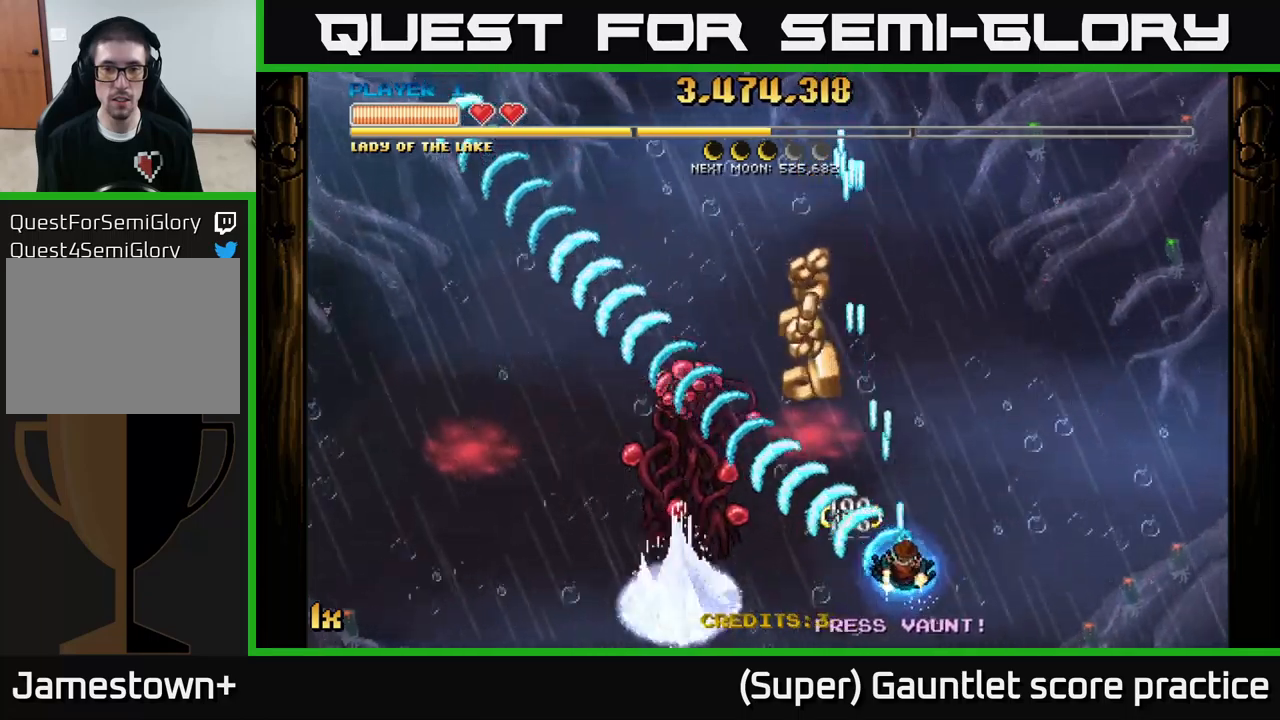
{"buttons": ["A"], "left_stick": "up-left", "events": [[100, "L1", "down"], [100, "left_stick", "up-left"], [217, "L1", "up"]]}
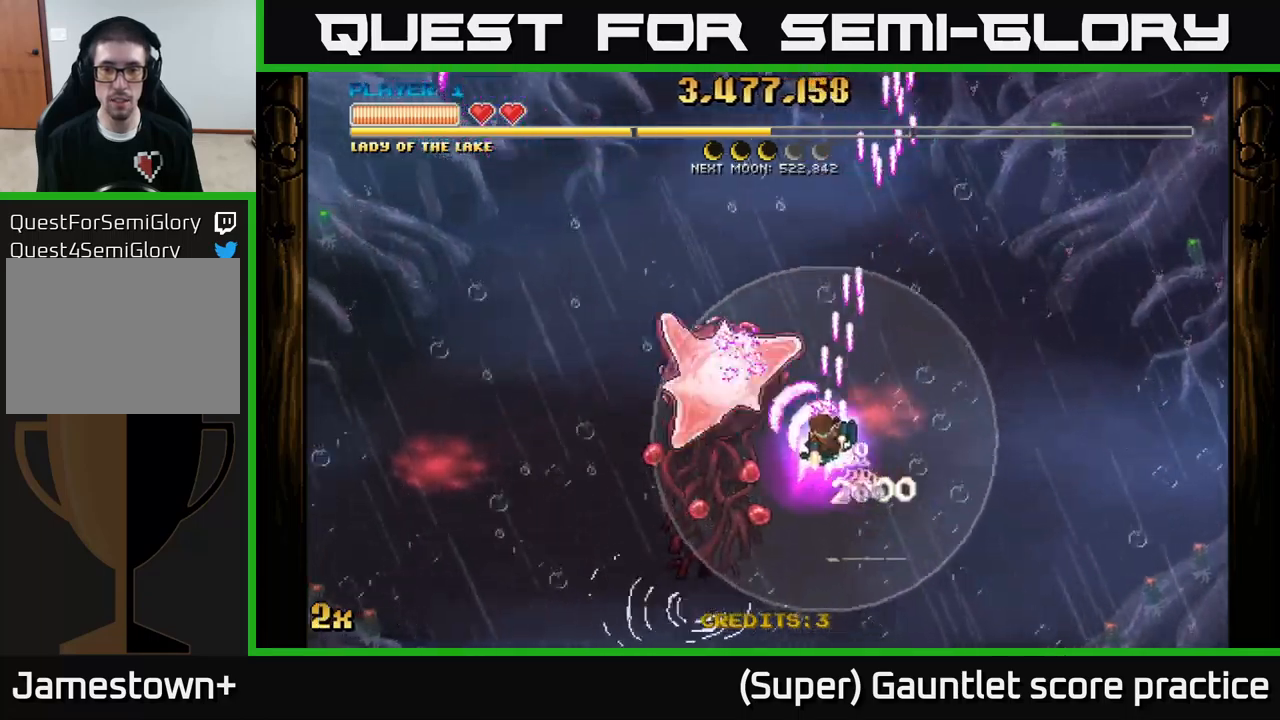
{"buttons": ["A"], "left_stick": "center", "events": [[133, "left_stick", "left"], [350, "left_stick", "down"], [433, "left_stick", "center"]]}
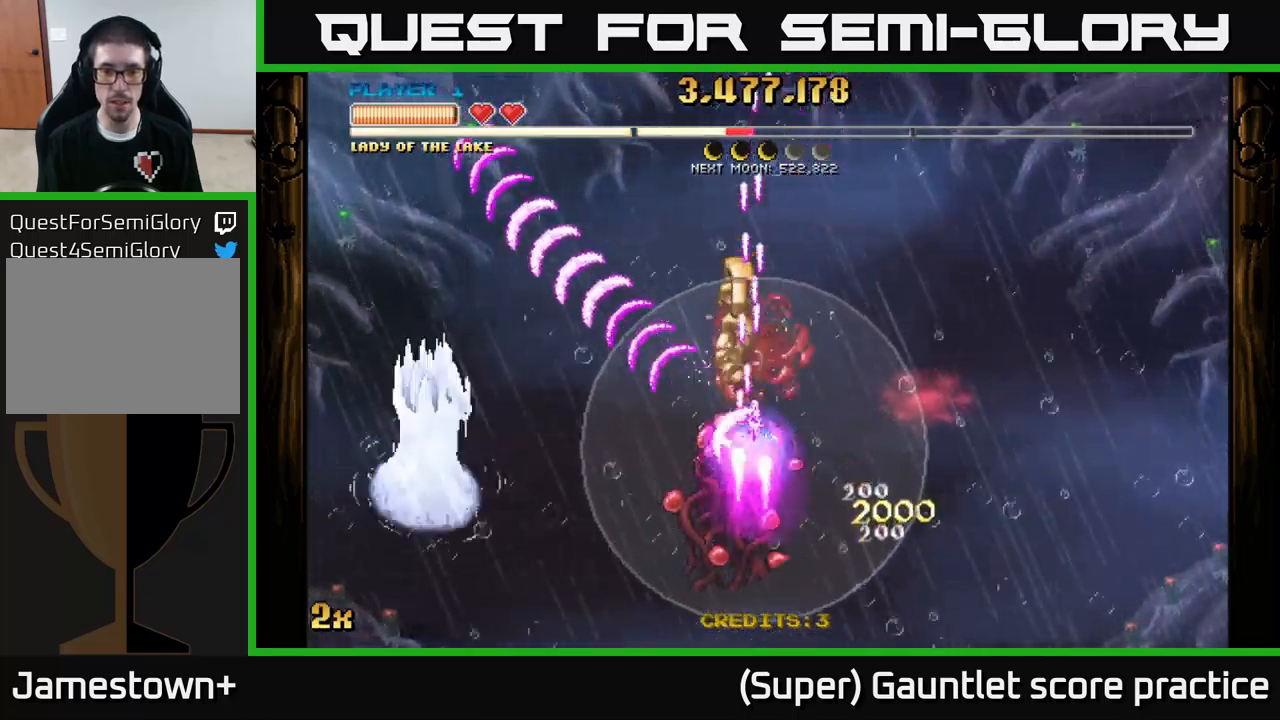
{"buttons": ["A", "X"], "left_stick": "up-left", "events": [[33, "left_stick", "up"], [100, "left_stick", "up-right"], [383, "left_stick", "up-left"], [433, "X", "down"]]}
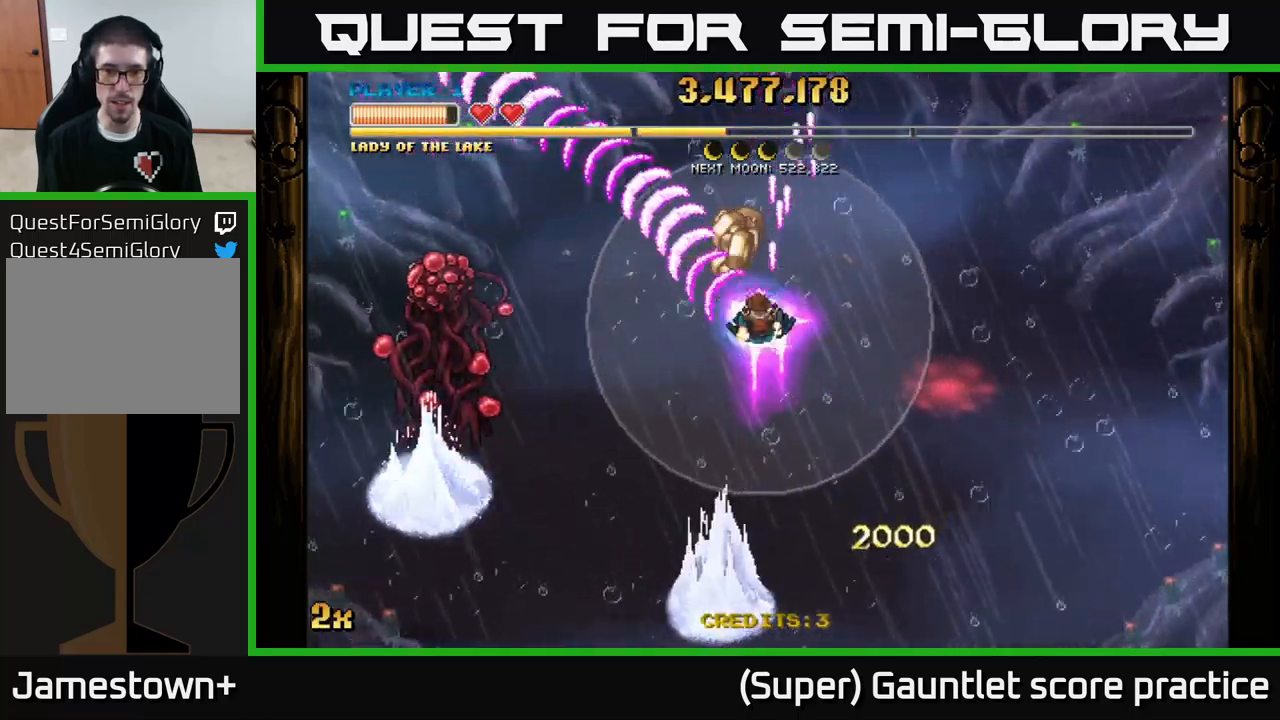
{"buttons": ["A"], "left_stick": "down-left", "events": [[67, "X", "up"], [133, "left_stick", "up-right"], [233, "left_stick", "down-left"]]}
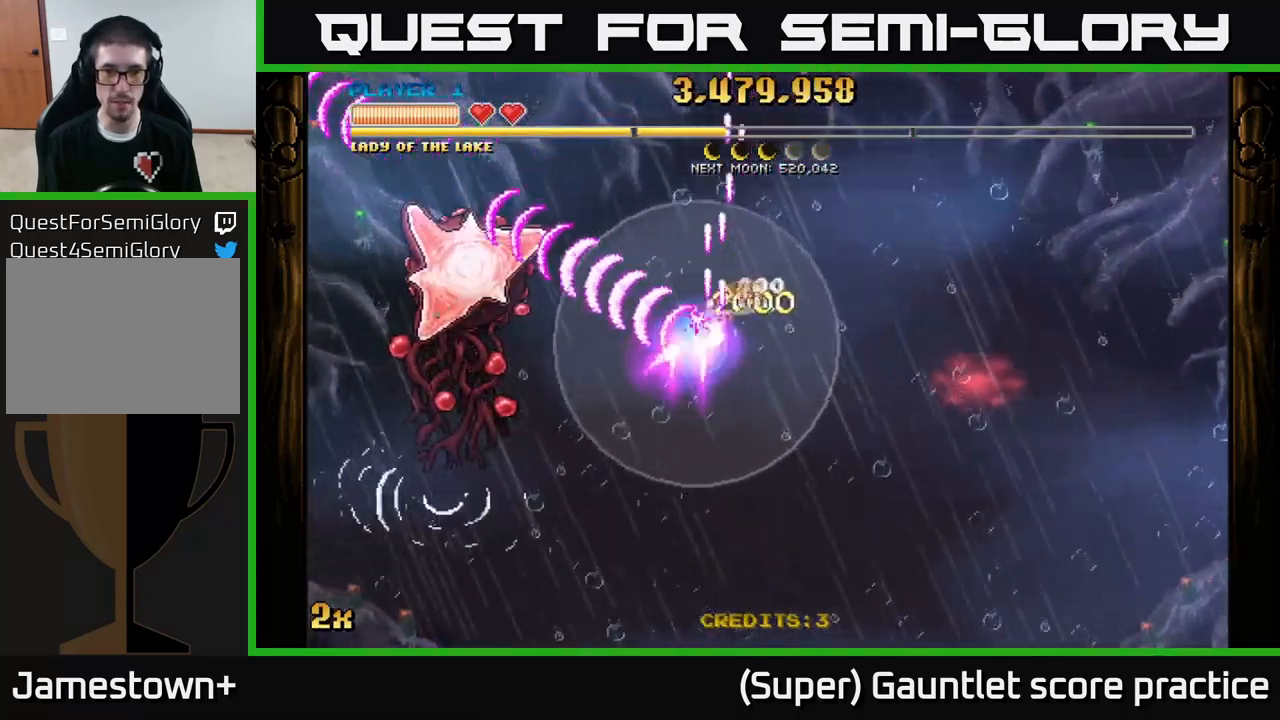
{"buttons": ["A"], "left_stick": "center", "events": [[67, "left_stick", "left"], [167, "left_stick", "up-left"], [300, "left_stick", "center"]]}
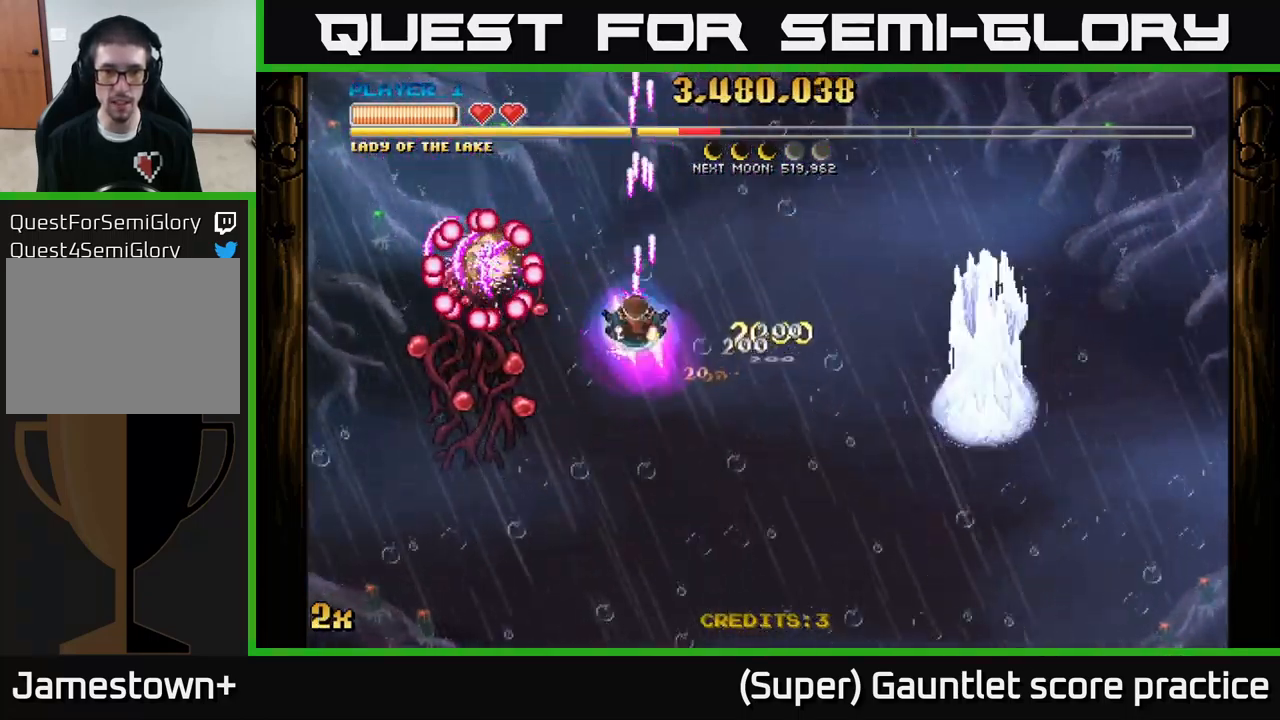
{"buttons": ["A", "X"], "left_stick": "up-right", "events": [[67, "left_stick", "down-right"], [400, "X", "down"], [400, "left_stick", "up-right"]]}
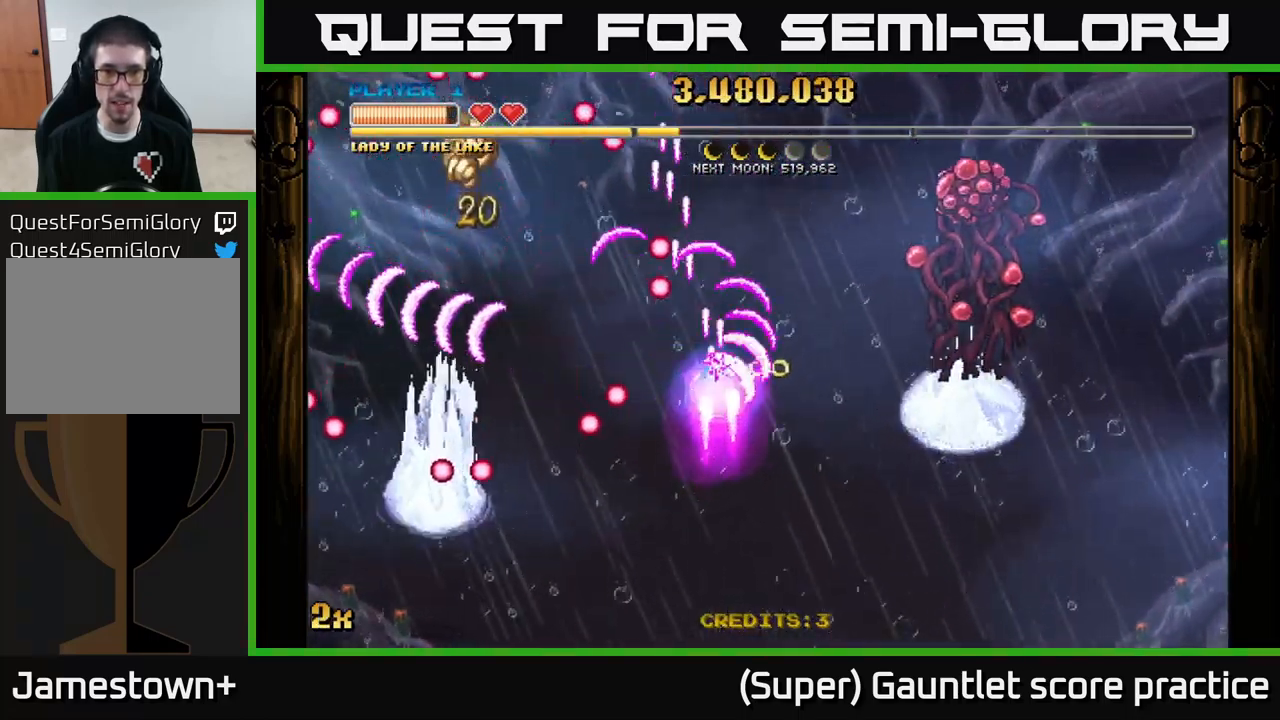
{"buttons": ["A"], "left_stick": "left", "events": [[33, "X", "up"], [183, "left_stick", "left"], [300, "left_stick", "down"], [350, "left_stick", "down-right"], [467, "left_stick", "left"]]}
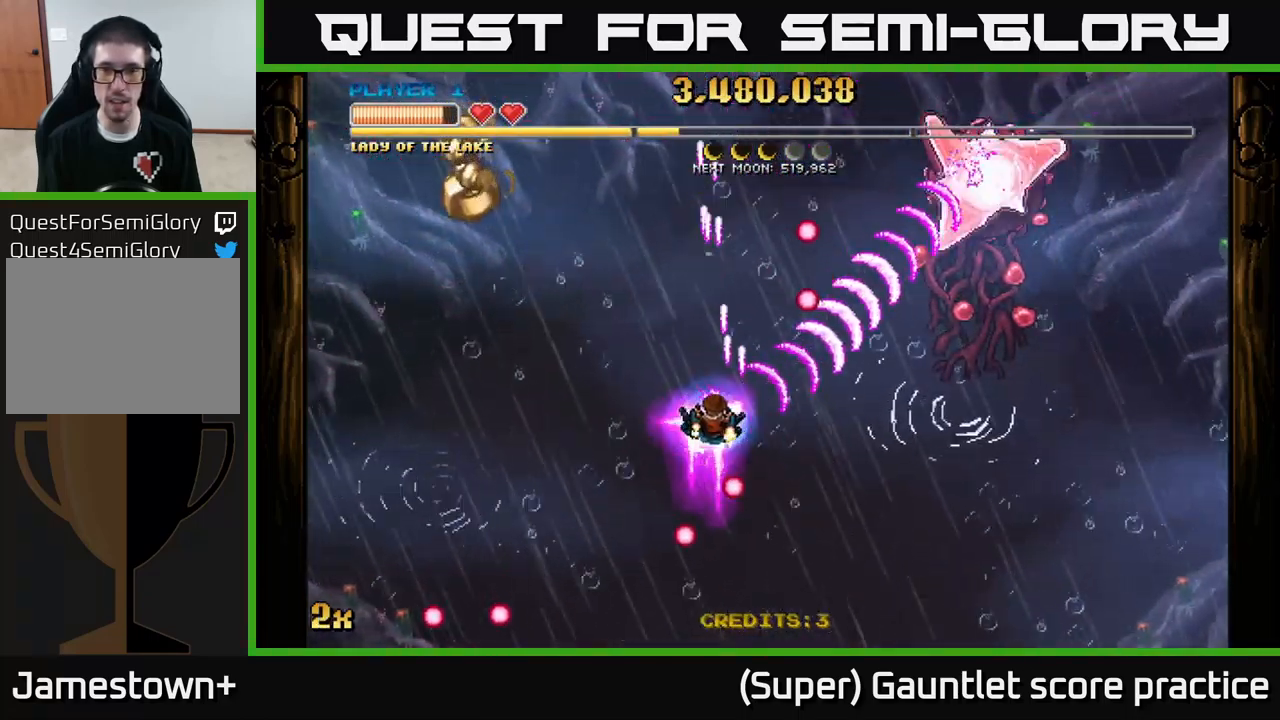
{"buttons": ["A"], "left_stick": "down-left", "events": [[100, "left_stick", "down-left"], [250, "left_stick", "down"], [350, "left_stick", "down-left"]]}
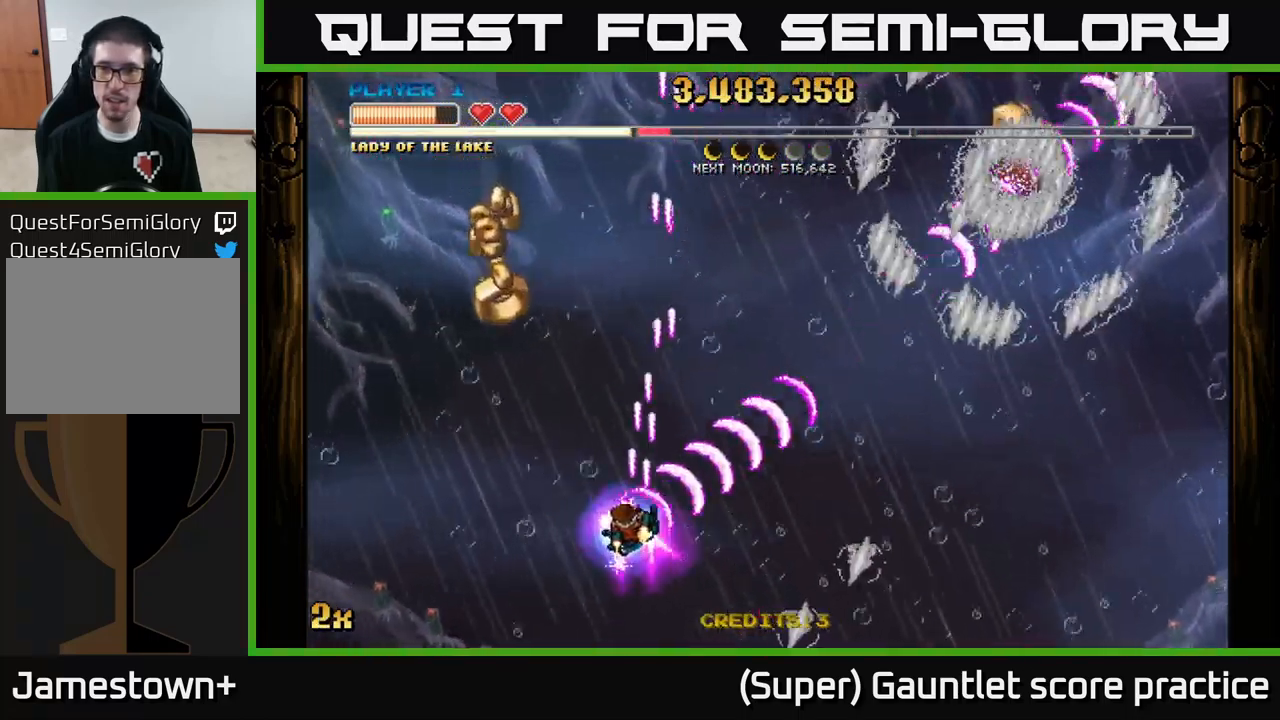
{"buttons": ["A"], "left_stick": "up-right", "events": [[67, "left_stick", "up-left"], [483, "left_stick", "up-right"]]}
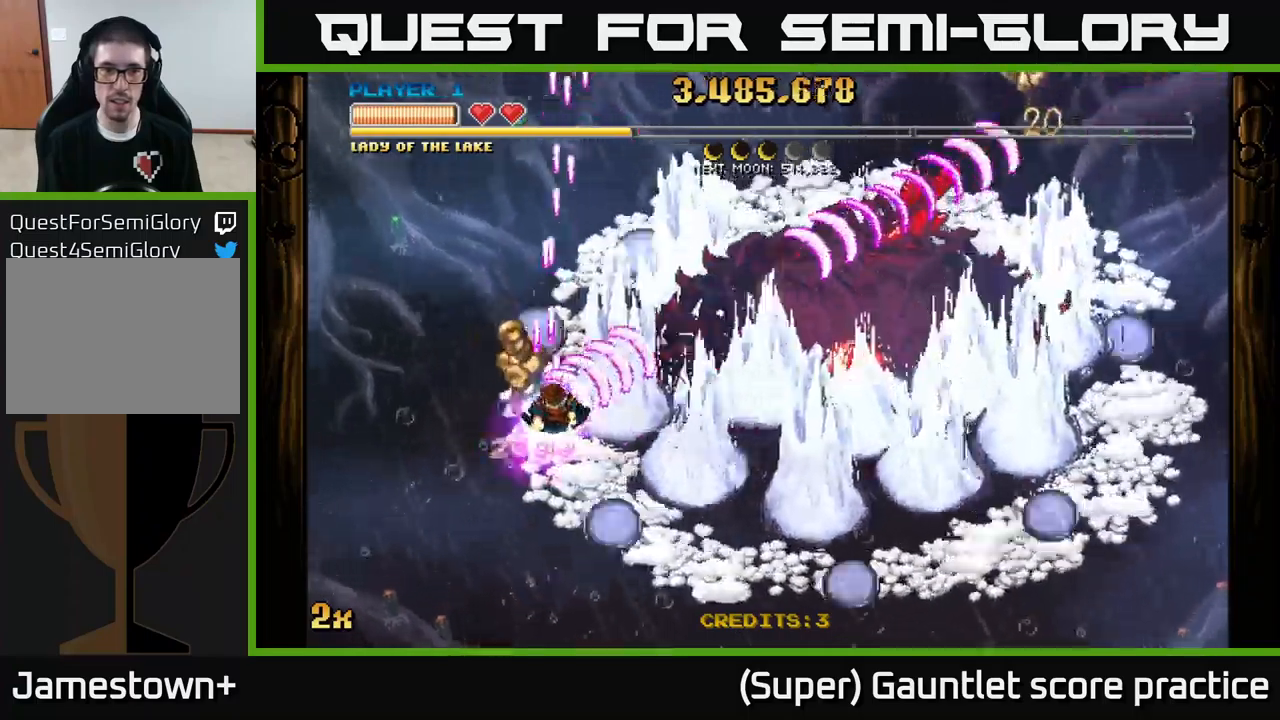
{"buttons": ["A"], "left_stick": "down-right", "events": [[84, "left_stick", "down-right"]]}
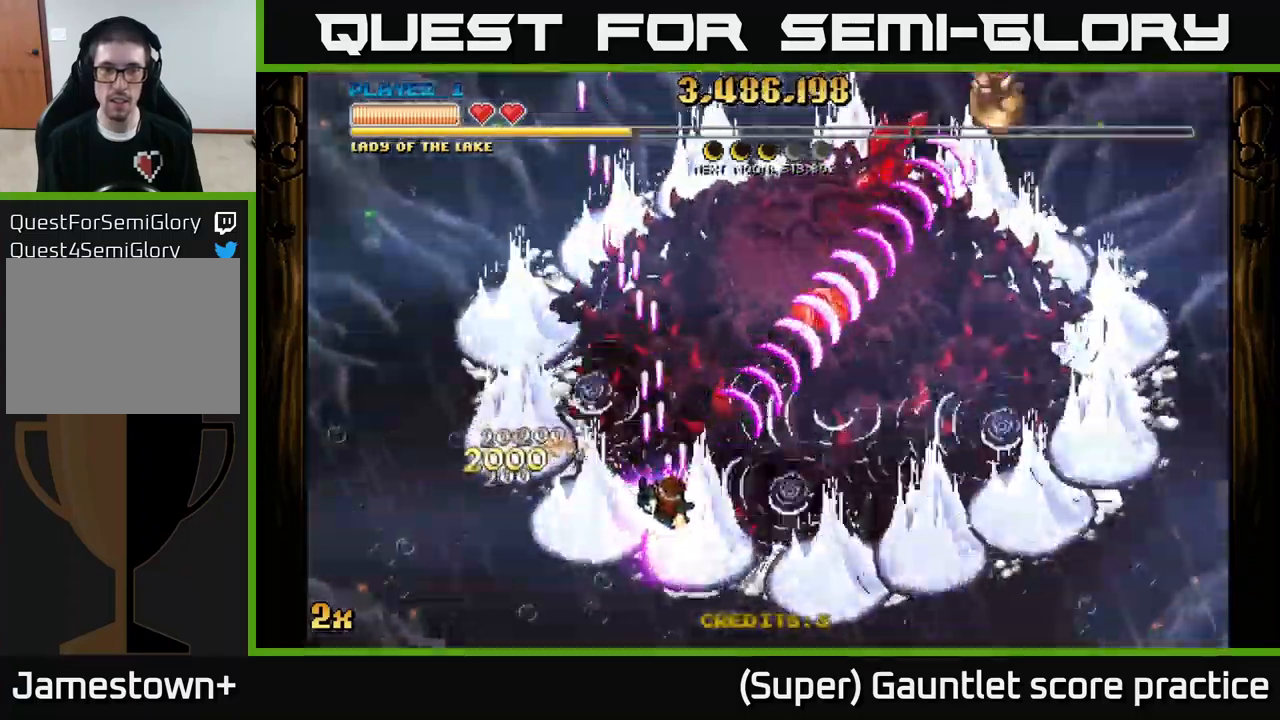
{"buttons": ["A"], "left_stick": "right", "events": [[234, "left_stick", "up-right"], [267, "X", "down"], [400, "X", "up"], [434, "left_stick", "right"]]}
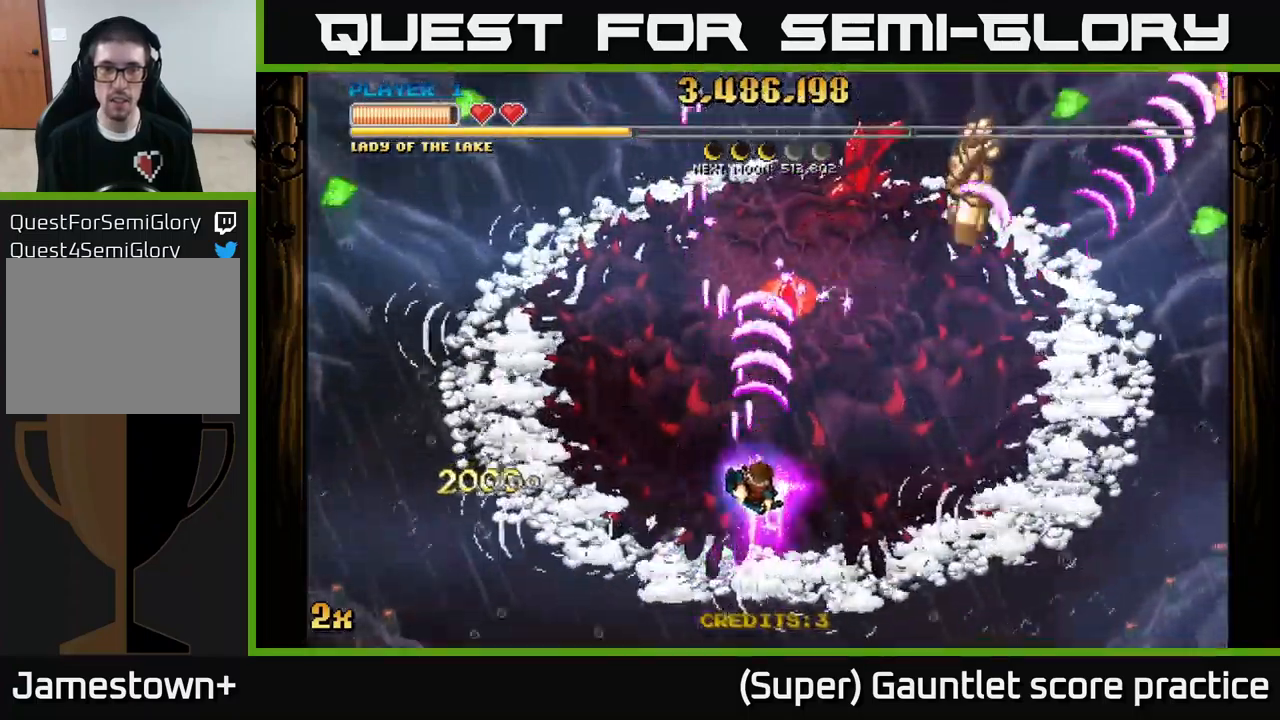
{"buttons": ["A"], "left_stick": "center", "events": [[134, "left_stick", "down"], [234, "left_stick", "down-right"], [417, "left_stick", "center"]]}
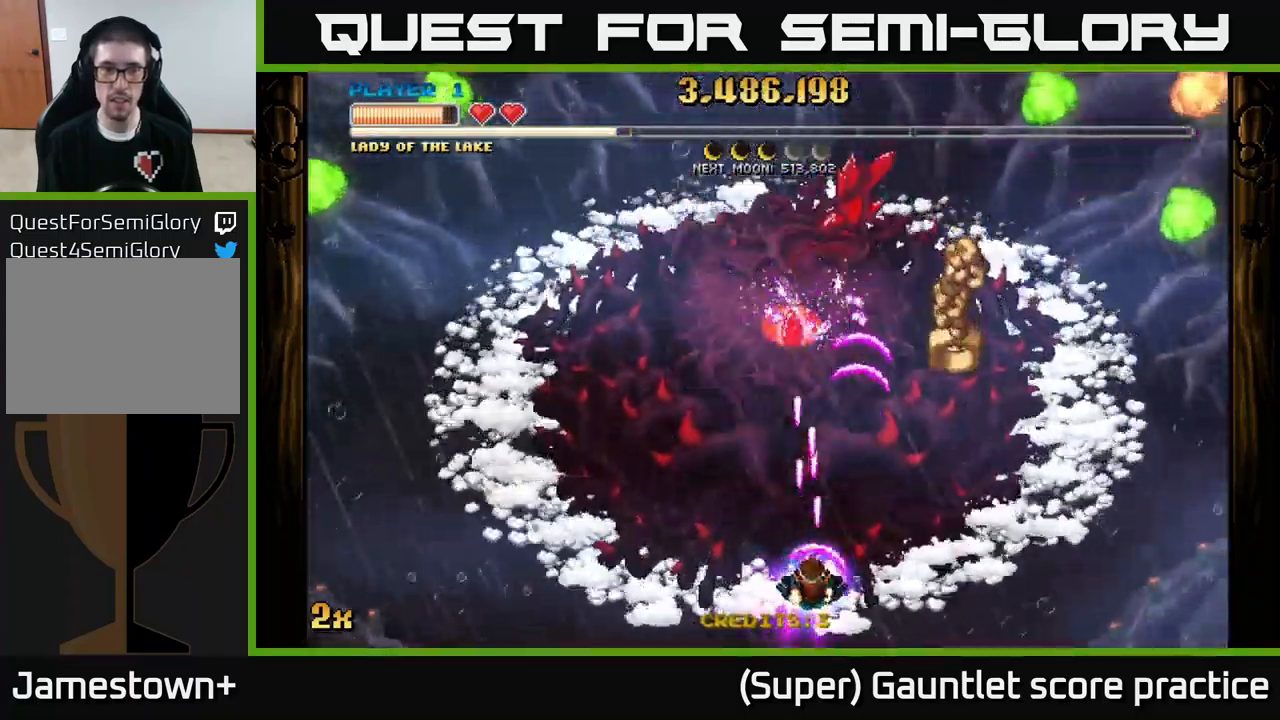
{"buttons": ["A"], "left_stick": "right", "events": [[450, "left_stick", "right"]]}
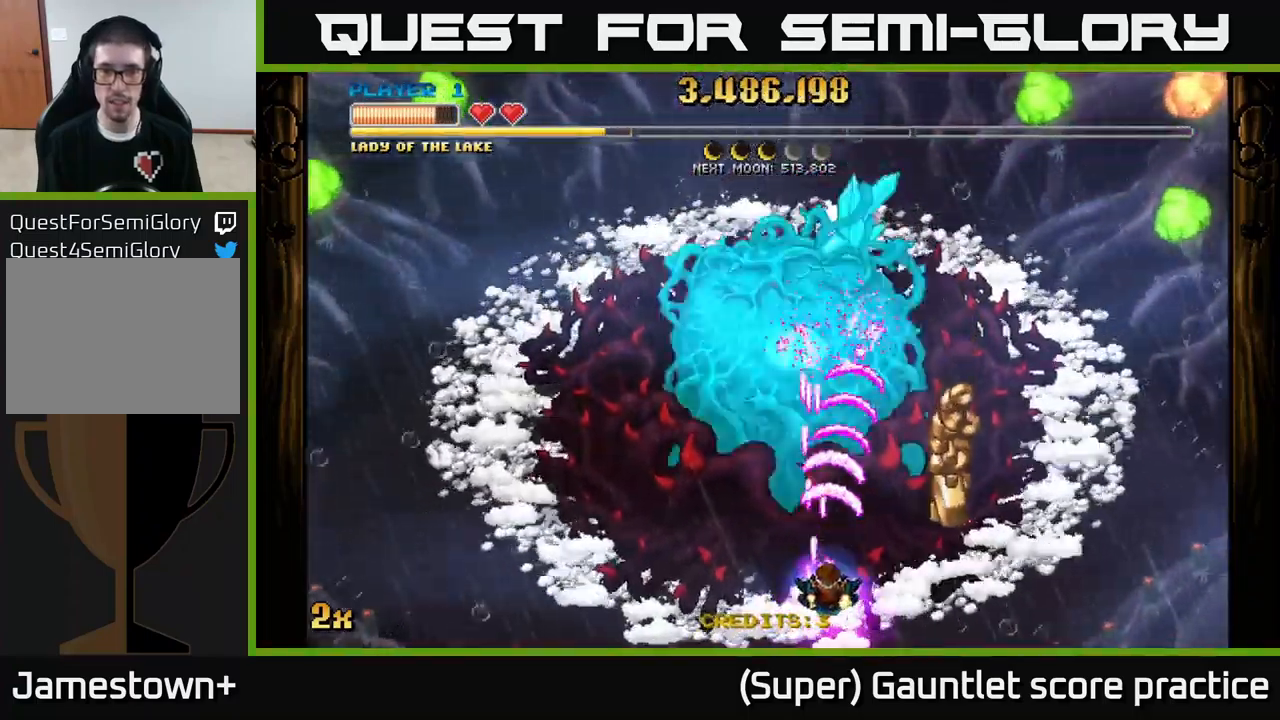
{"buttons": ["A"], "left_stick": "up", "events": [[234, "left_stick", "up"], [367, "X", "down"], [467, "X", "up"]]}
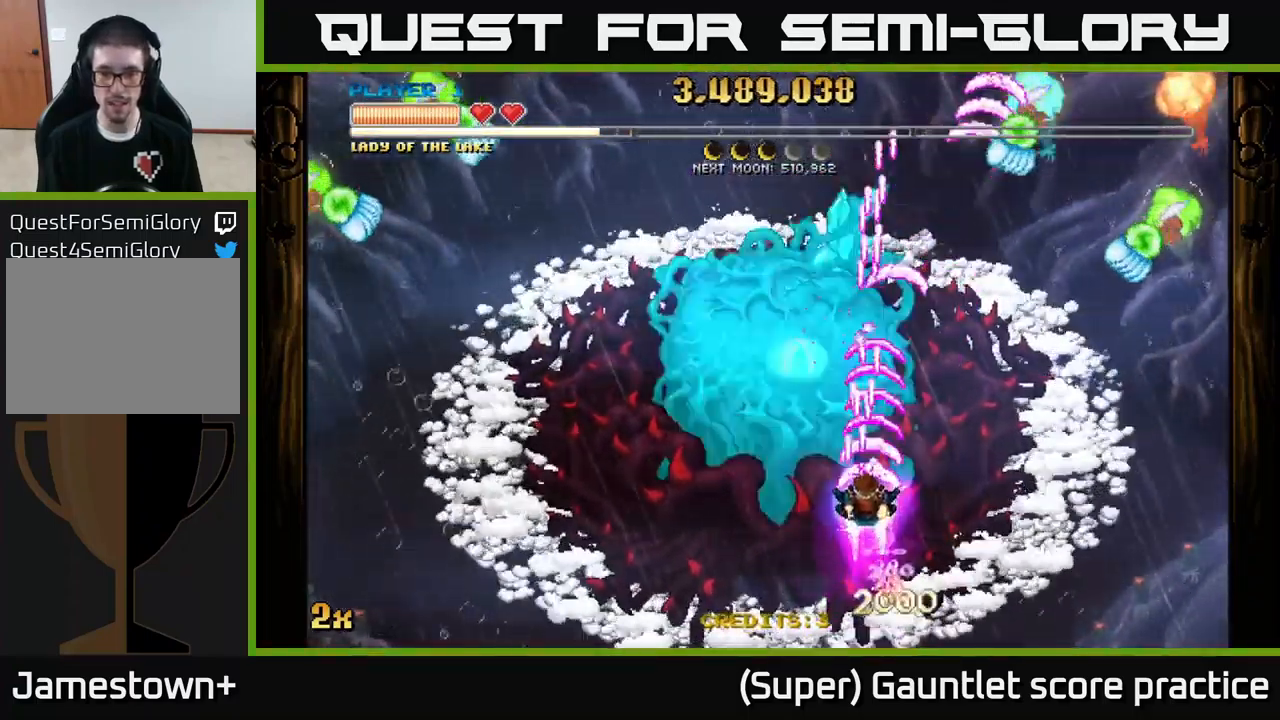
{"buttons": ["A"], "left_stick": "right", "events": [[50, "left_stick", "down-left"], [434, "left_stick", "right"]]}
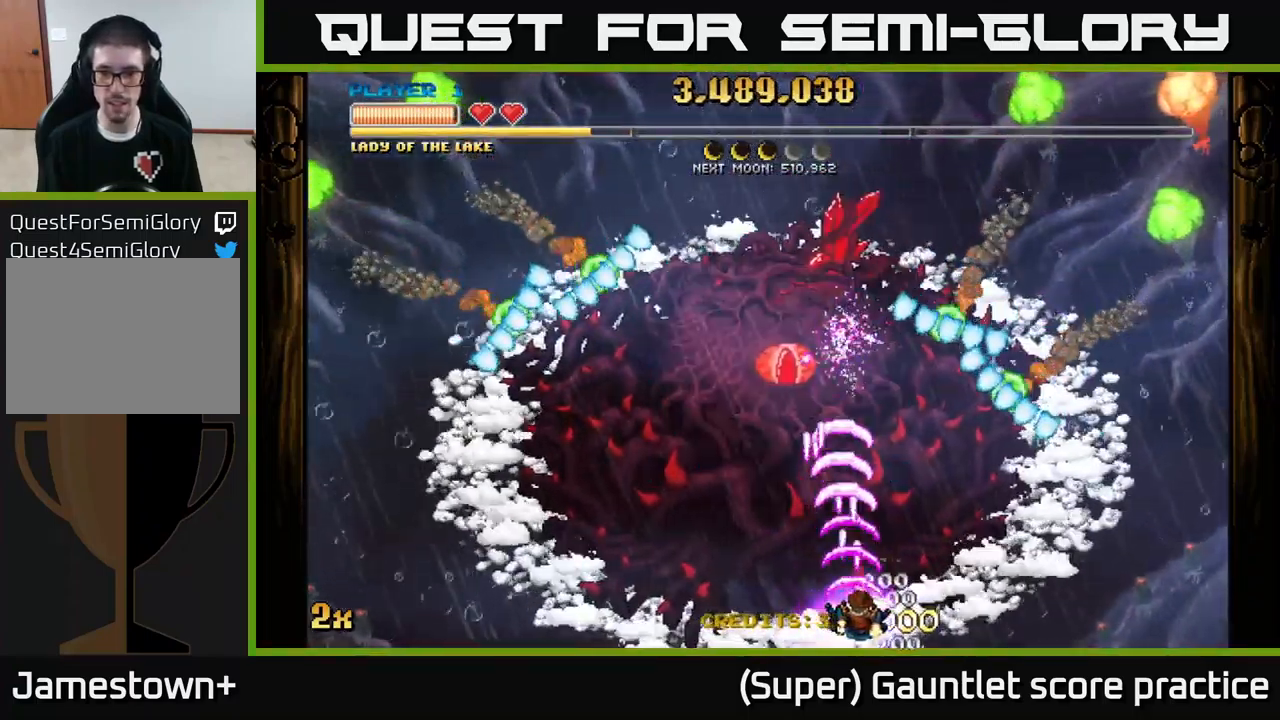
{"buttons": ["A"], "left_stick": "right", "events": []}
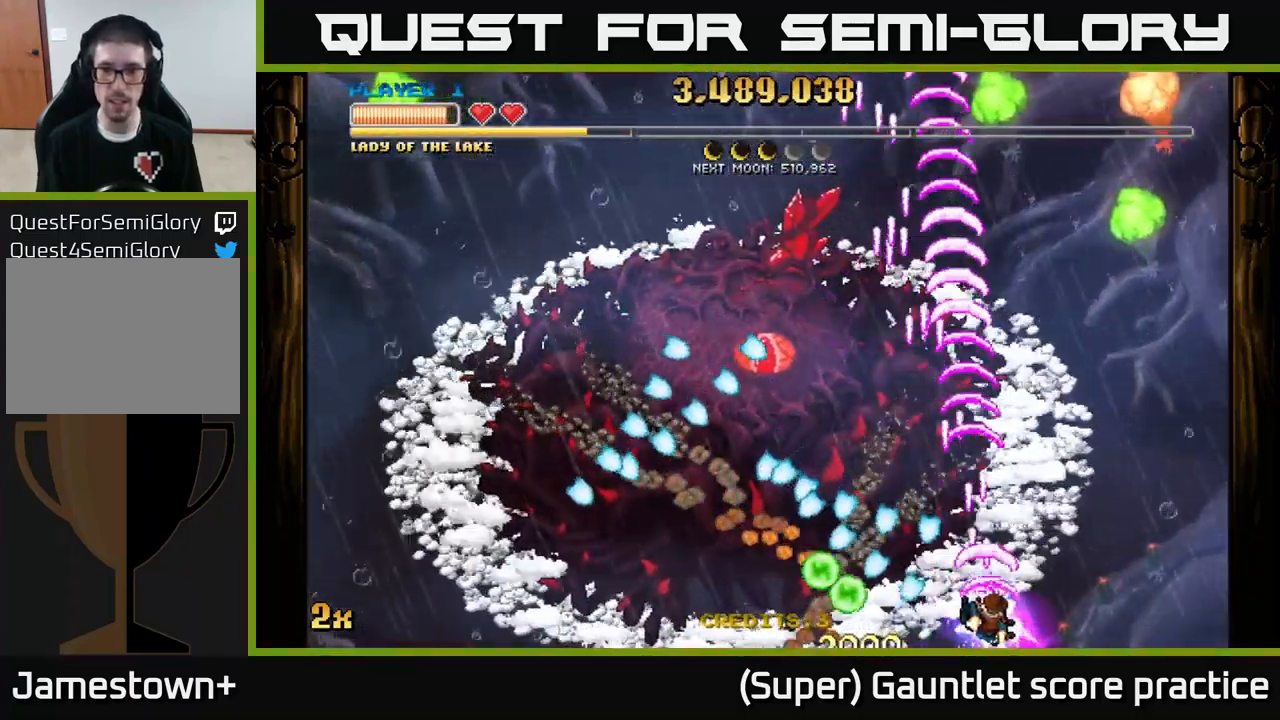
{"buttons": ["A"], "left_stick": "up", "events": [[84, "left_stick", "up-right"], [467, "left_stick", "up"]]}
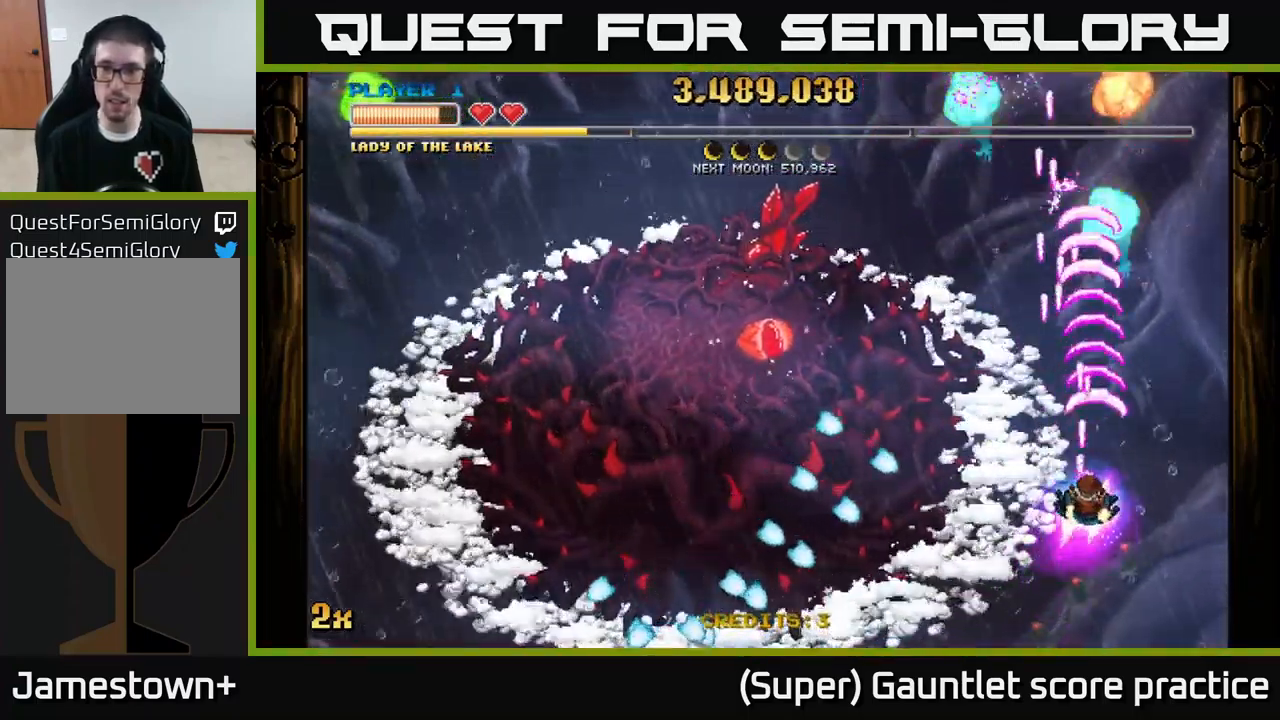
{"buttons": ["A"], "left_stick": "left", "events": [[417, "left_stick", "left"]]}
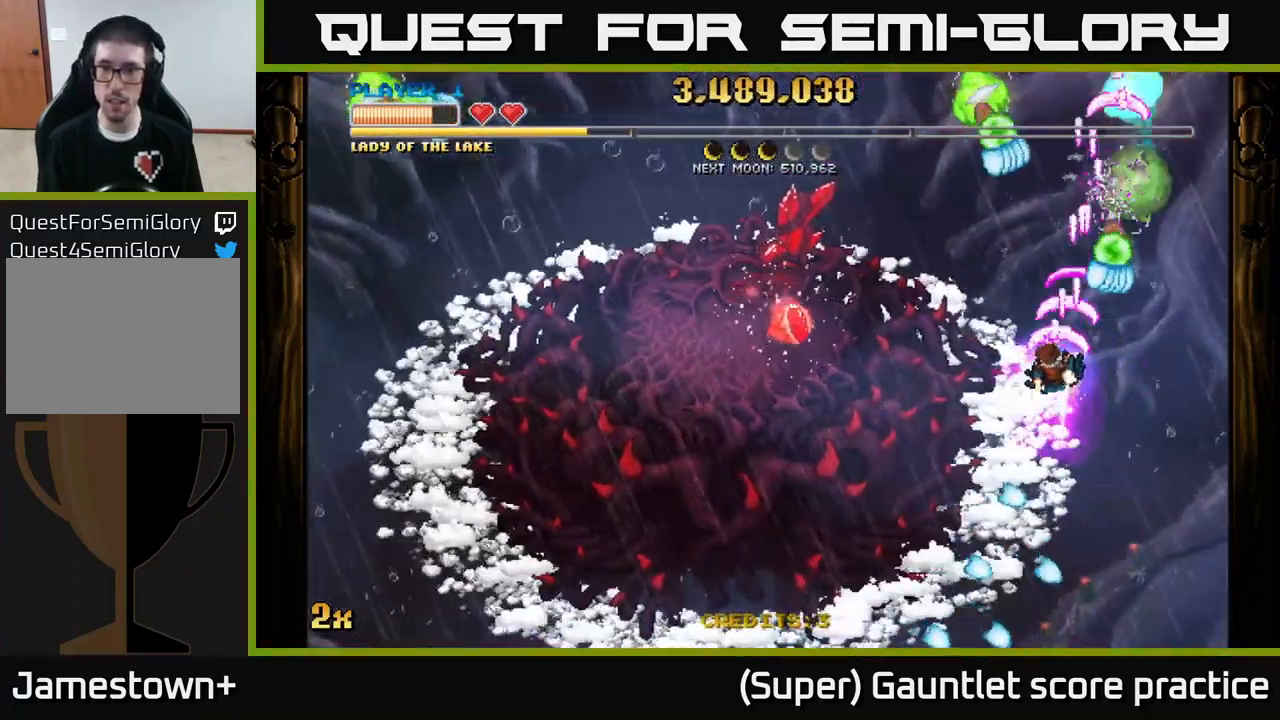
{"buttons": ["A"], "left_stick": "down-left", "events": [[150, "left_stick", "down-left"]]}
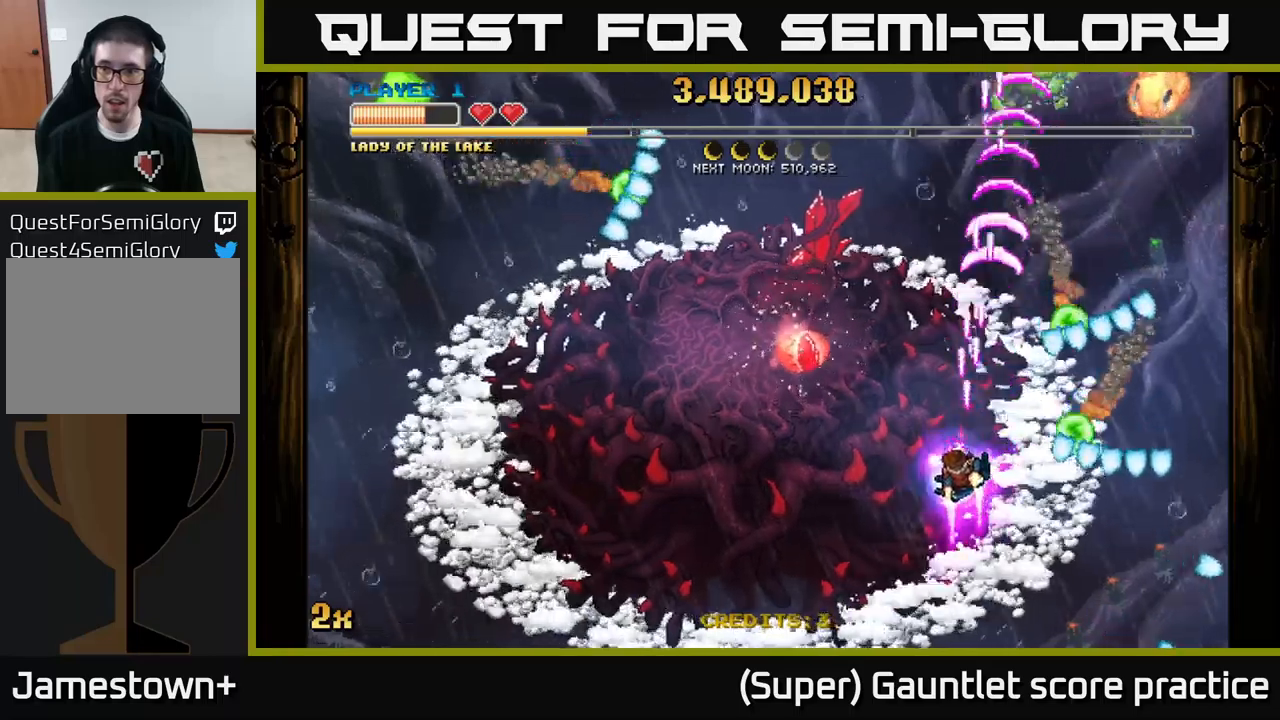
{"buttons": ["A"], "left_stick": "down-left", "events": [[233, "left_stick", "left"], [400, "left_stick", "down-left"]]}
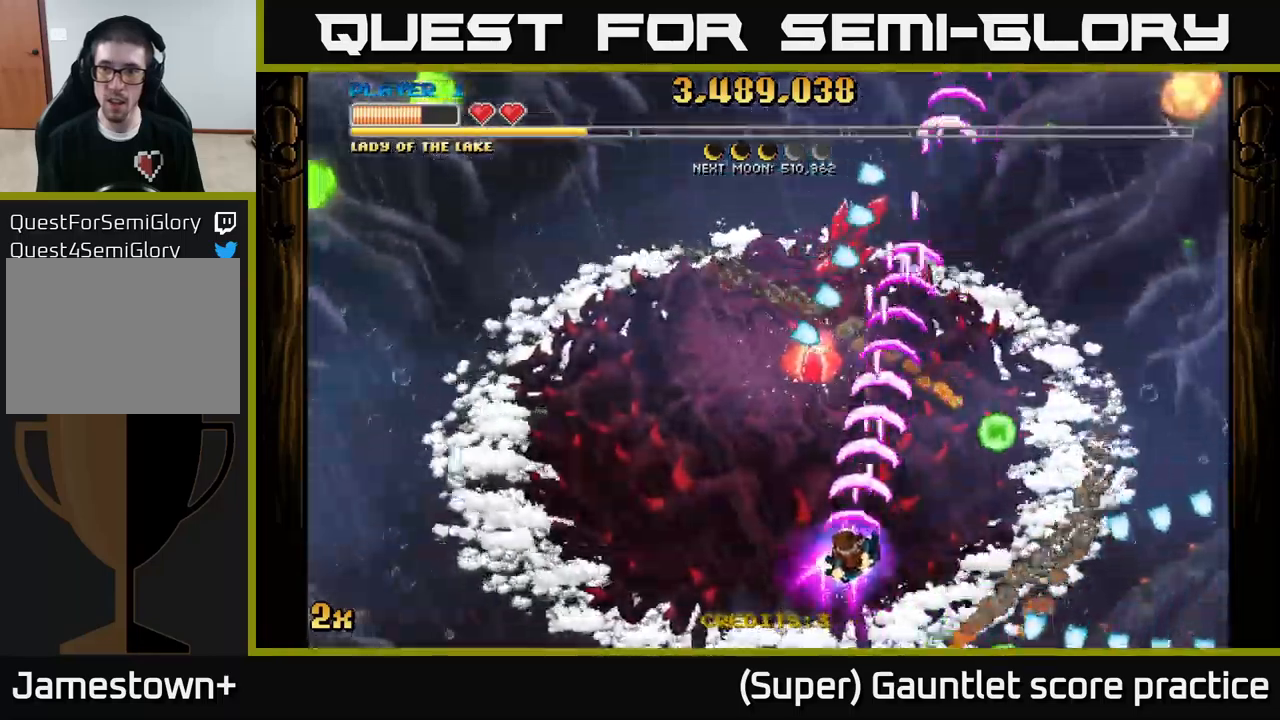
{"buttons": ["A"], "left_stick": "up", "events": [[366, "left_stick", "up"], [400, "X", "down"], [500, "X", "up"]]}
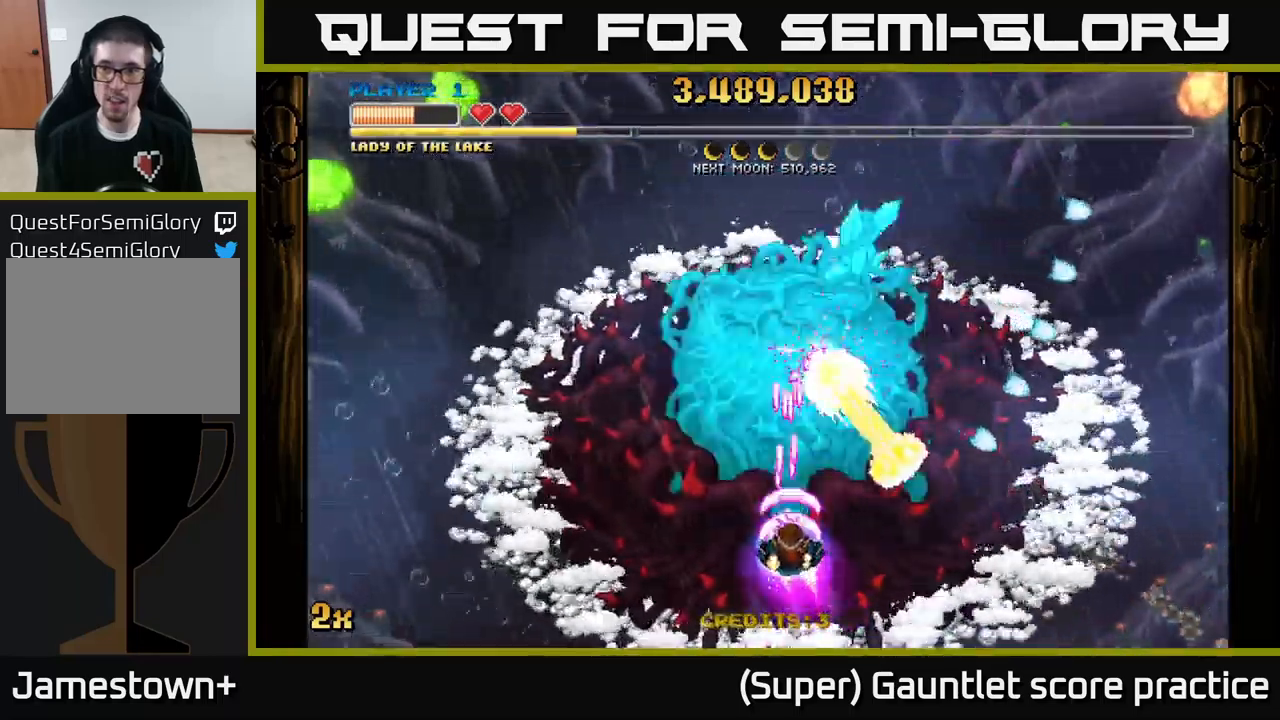
{"buttons": ["A"], "left_stick": "up", "events": [[133, "left_stick", "down-left"], [333, "left_stick", "up"]]}
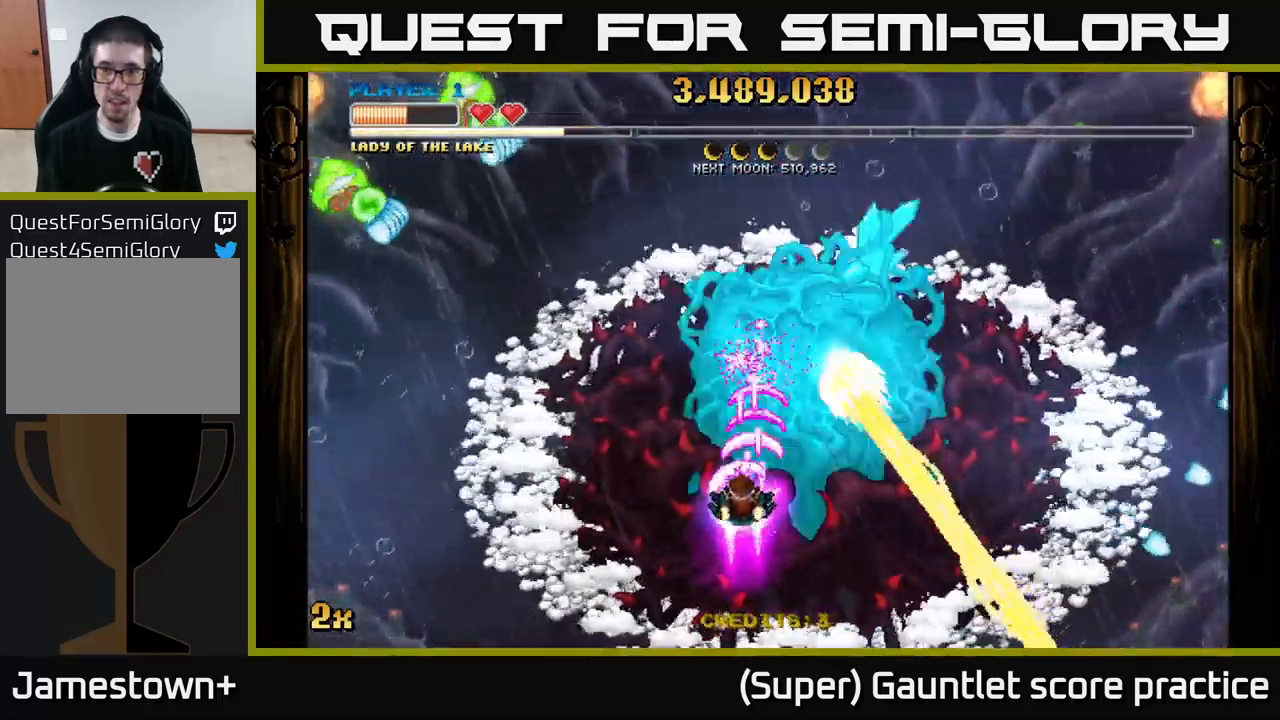
{"buttons": ["A"], "left_stick": "down-left", "events": [[16, "X", "down"], [33, "left_stick", "left"], [133, "X", "up"], [133, "left_stick", "up-left"], [250, "left_stick", "down-left"]]}